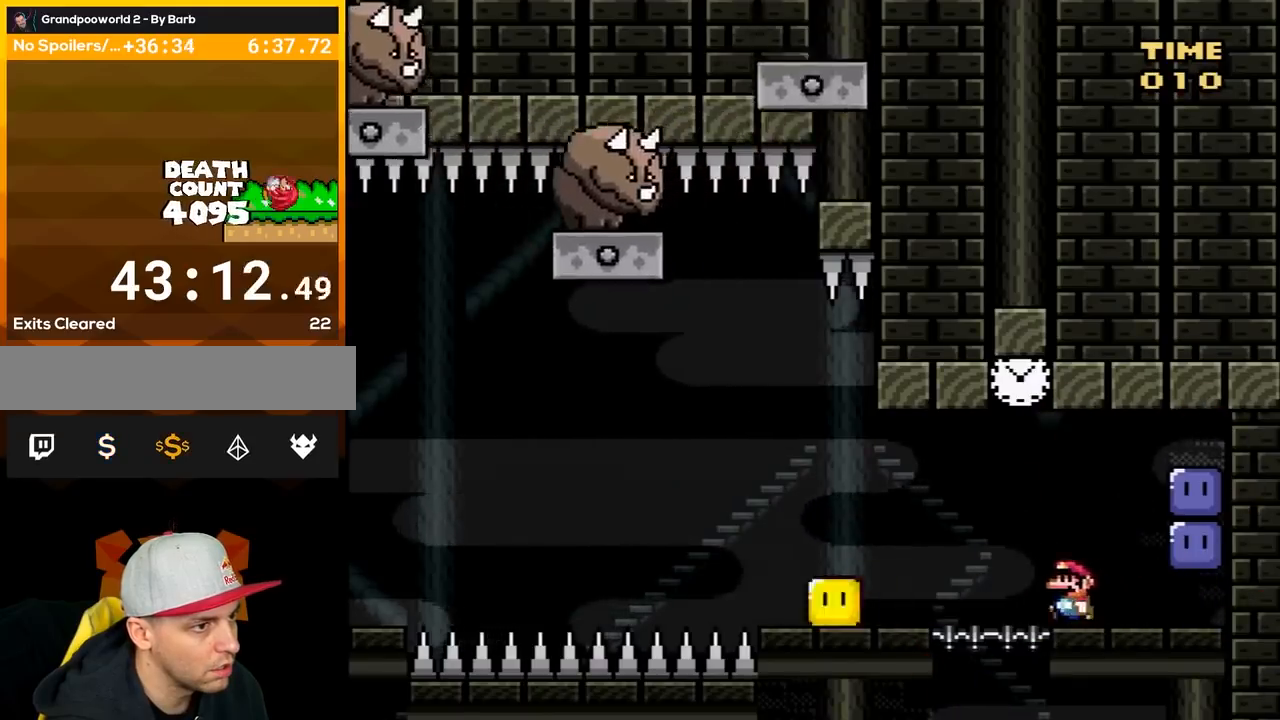
Gameplay with a controller (Nintendo layout); each line is a JSON object with the inputs held at the frame after it. "events" lists button and stick changes between this image and that frame as [ms after this image, input, new state], when the widget could be followed in between. Not read: L3 R3.
{"buttons": ["B", "Y", "DPAD_LEFT"], "events": [[150, "B", "down"], [150, "DPAD_LEFT", "down"]]}
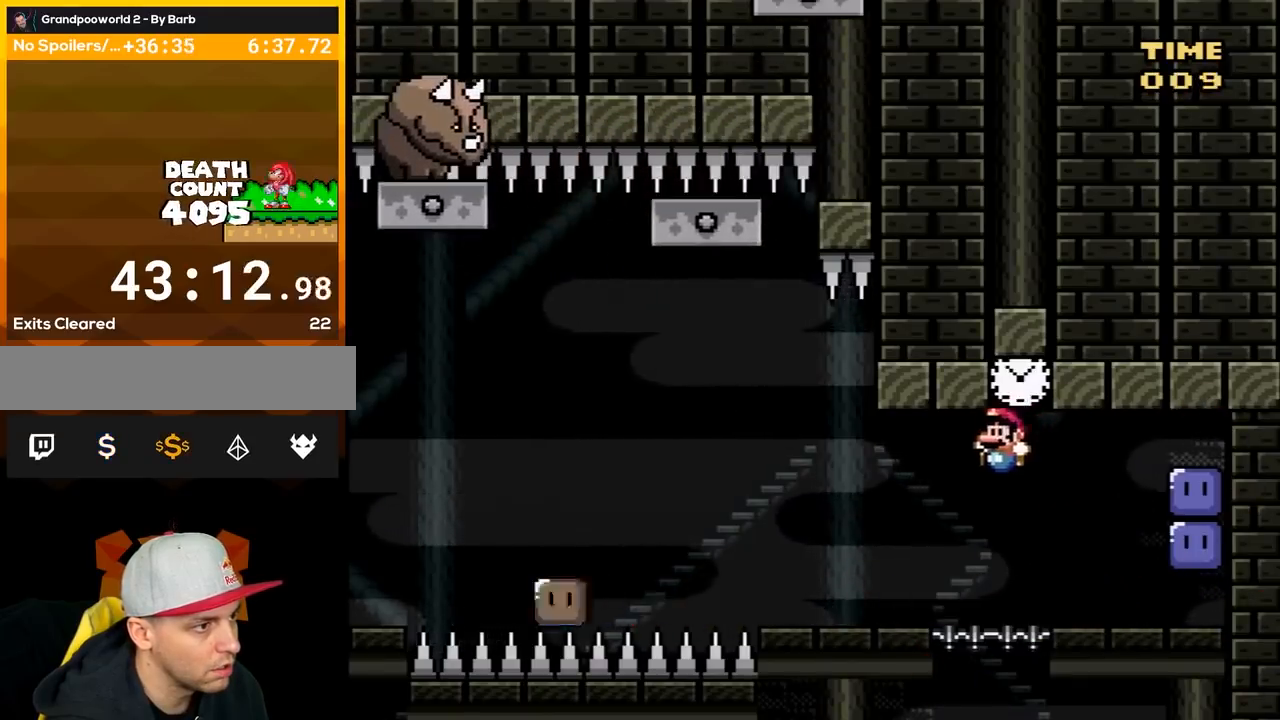
{"buttons": ["X", "DPAD_LEFT"], "events": [[67, "B", "up"], [100, "X", "down"], [100, "Y", "up"], [317, "A", "down"], [500, "A", "up"]]}
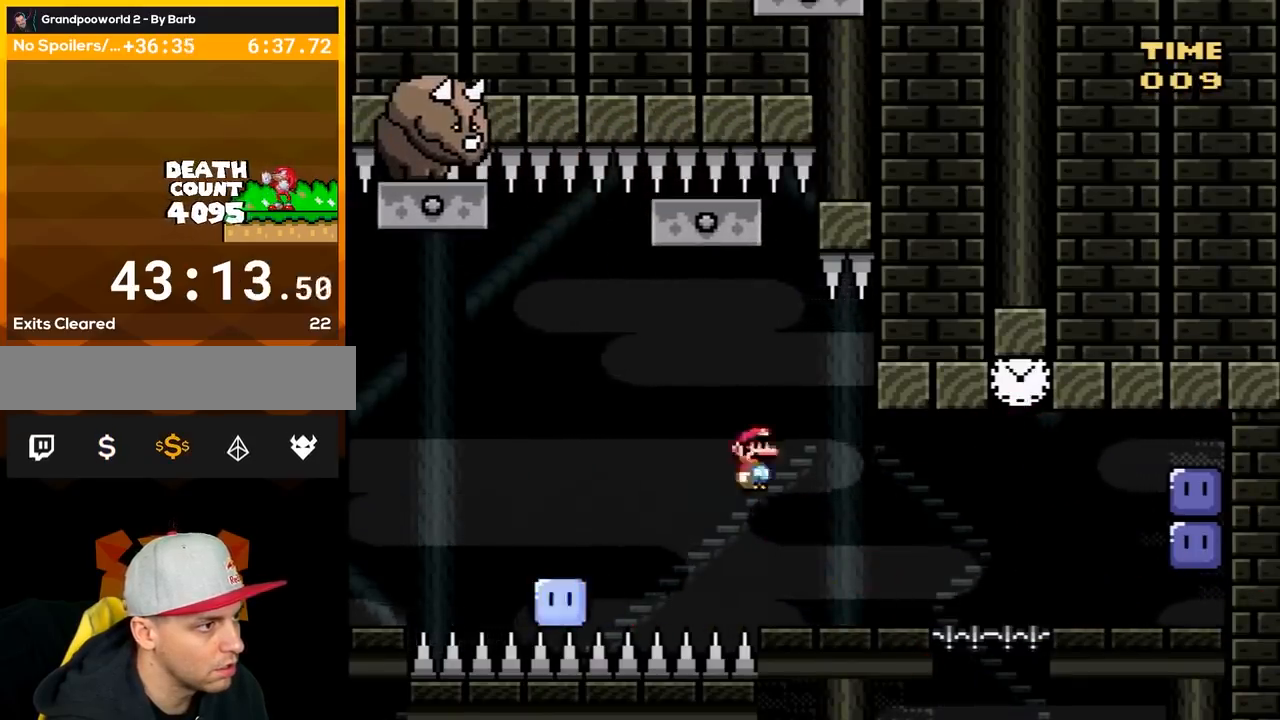
{"buttons": ["A", "X"], "events": [[283, "A", "down"], [500, "DPAD_LEFT", "up"]]}
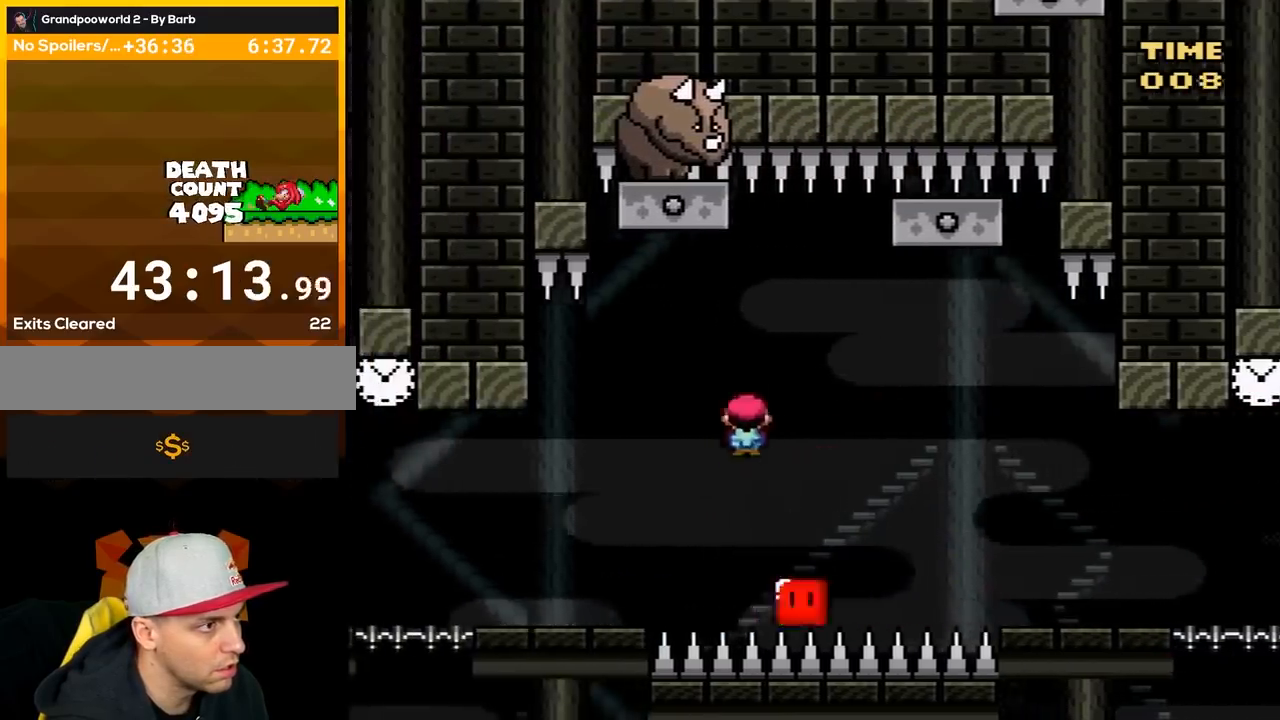
{"buttons": ["A", "X"], "events": [[67, "DPAD_RIGHT", "down"], [217, "DPAD_RIGHT", "up"], [317, "DPAD_LEFT", "down"], [433, "DPAD_UP", "down"], [467, "DPAD_UP", "up"], [500, "DPAD_LEFT", "up"]]}
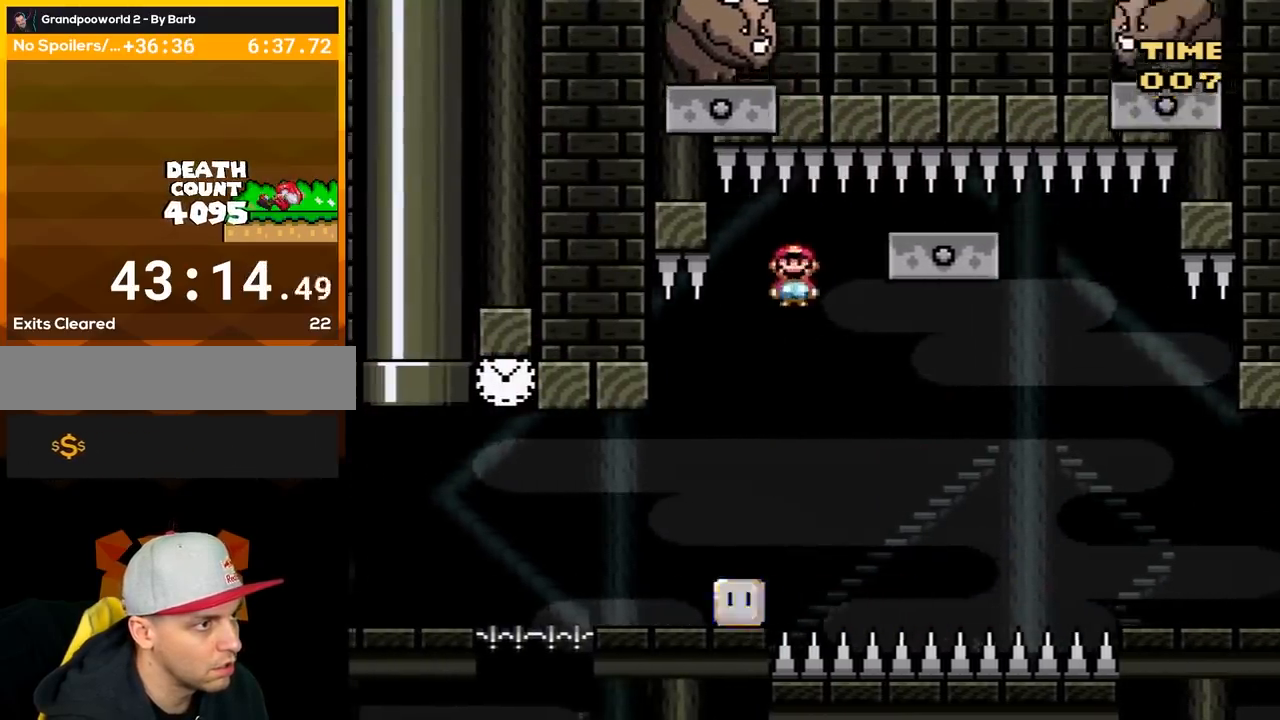
{"buttons": ["DPAD_RIGHT"], "events": [[67, "A", "up"], [67, "DPAD_RIGHT", "down"], [150, "DPAD_RIGHT", "up"], [217, "DPAD_LEFT", "down"], [217, "X", "up"], [300, "X", "down"], [350, "DPAD_LEFT", "up"], [350, "DPAD_UP", "down"], [350, "X", "up"], [367, "DPAD_RIGHT", "down"], [367, "DPAD_UP", "up"]]}
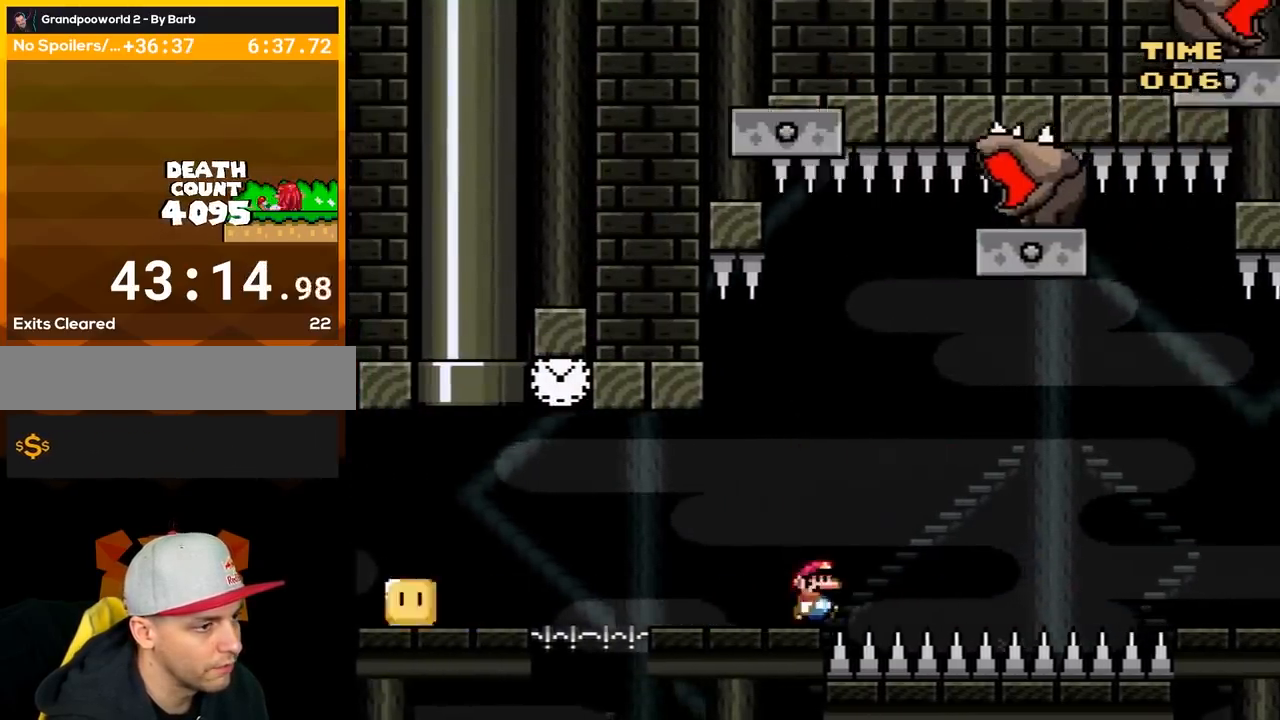
{"buttons": ["A"], "events": [[83, "A", "down"], [183, "A", "up"], [283, "DPAD_RIGHT", "up"], [317, "A", "down"], [433, "A", "up"], [500, "A", "down"]]}
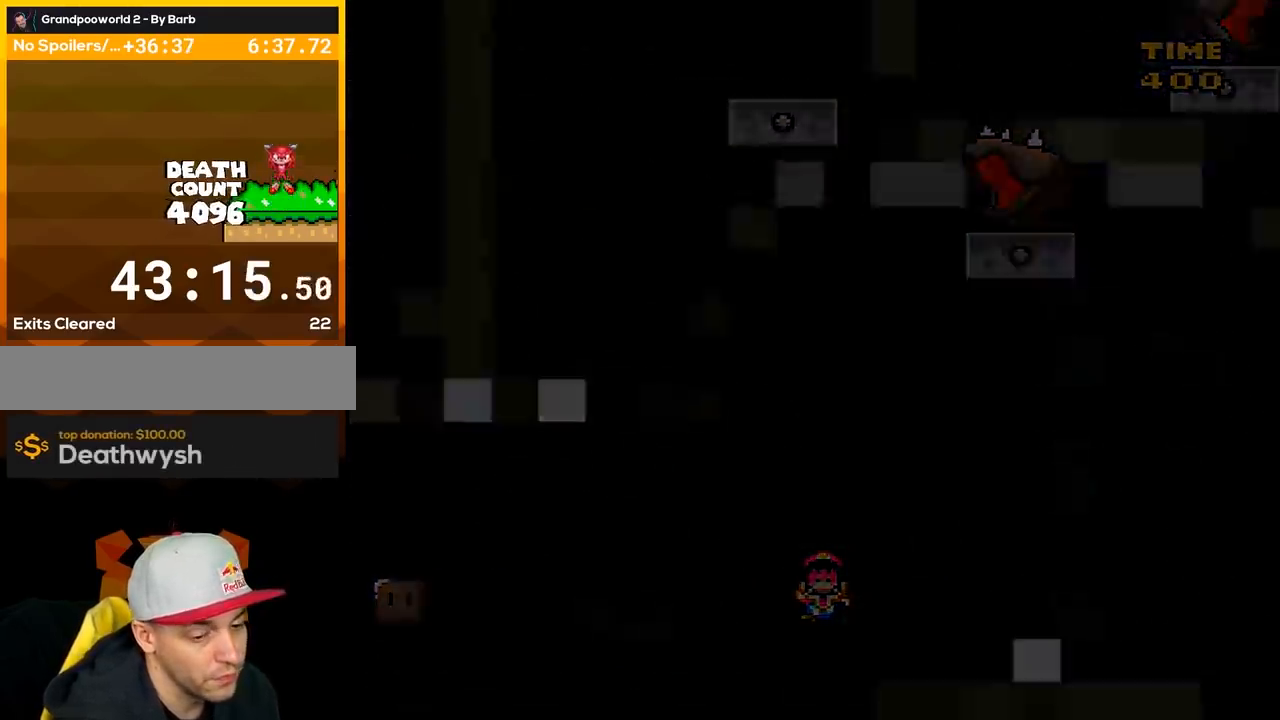
{"buttons": [], "events": [[83, "A", "up"]]}
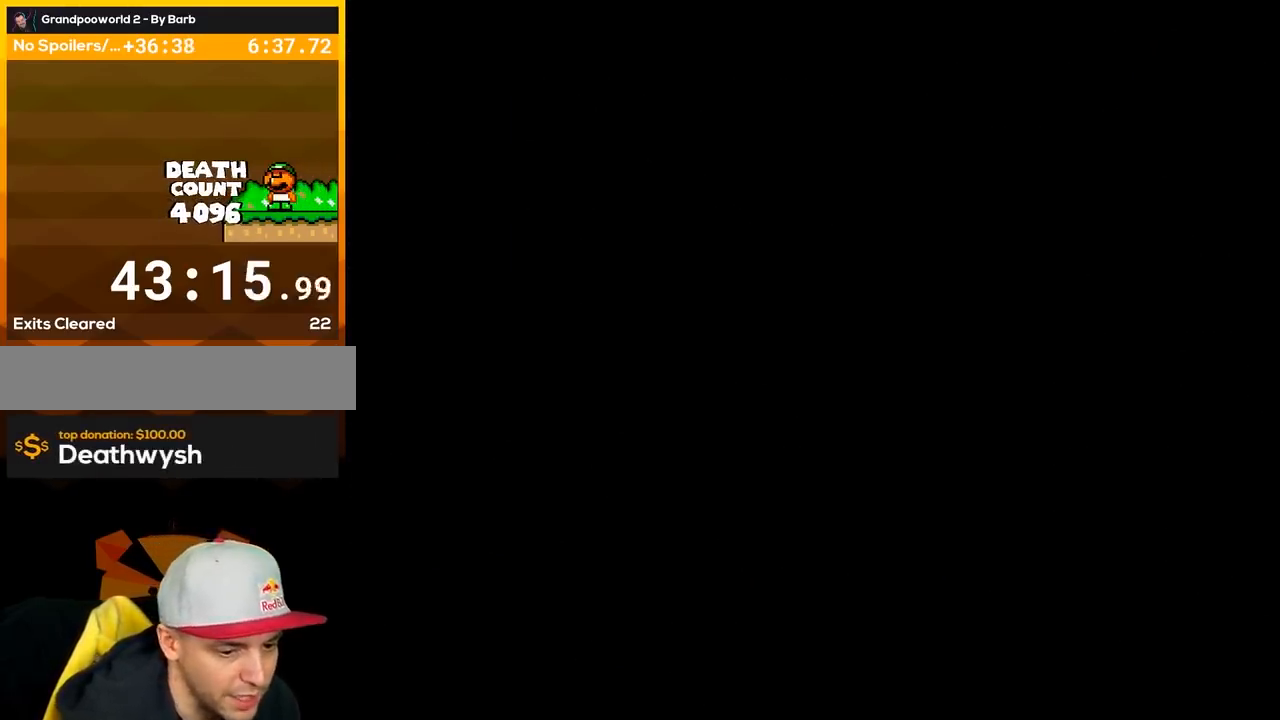
{"buttons": [], "events": []}
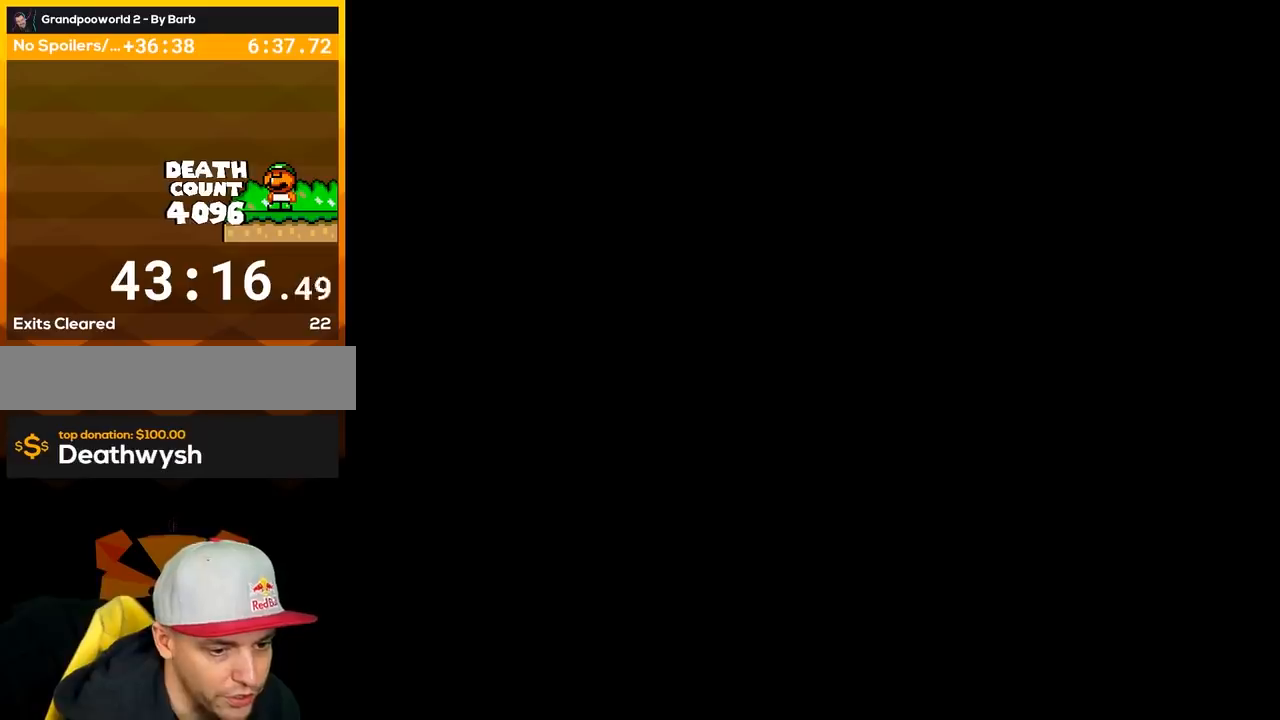
{"buttons": [], "events": []}
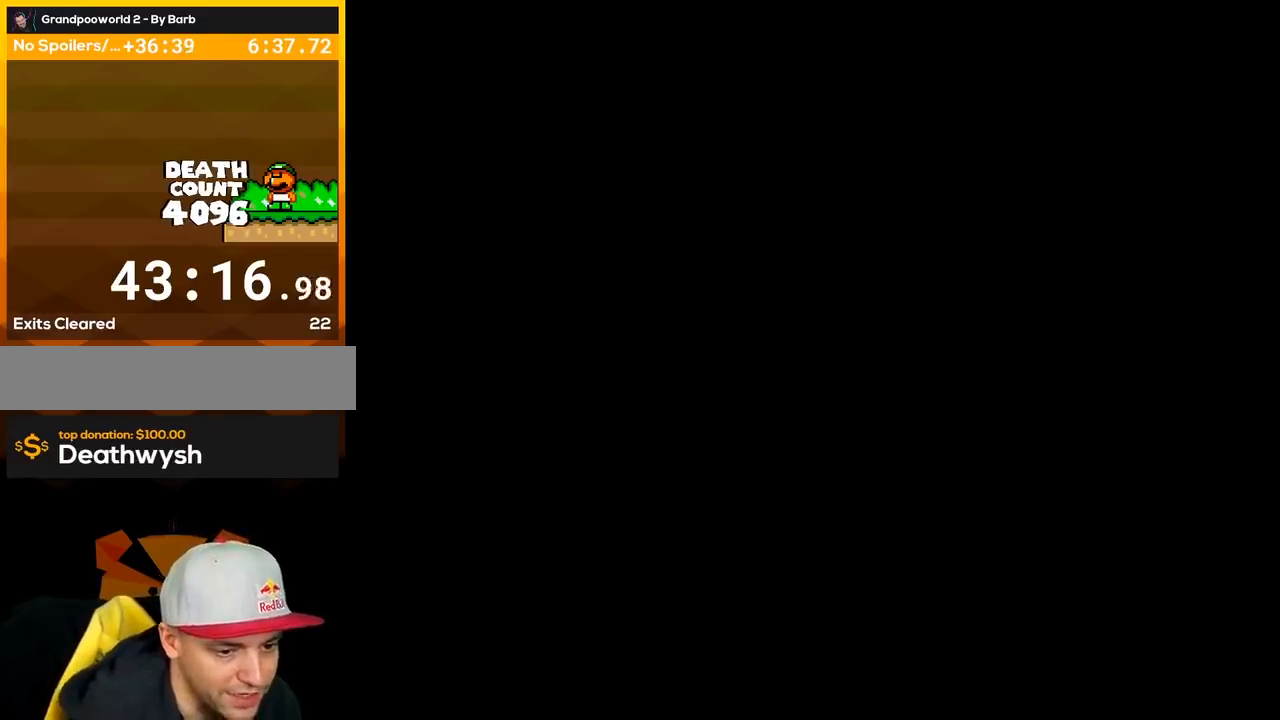
{"buttons": [], "events": []}
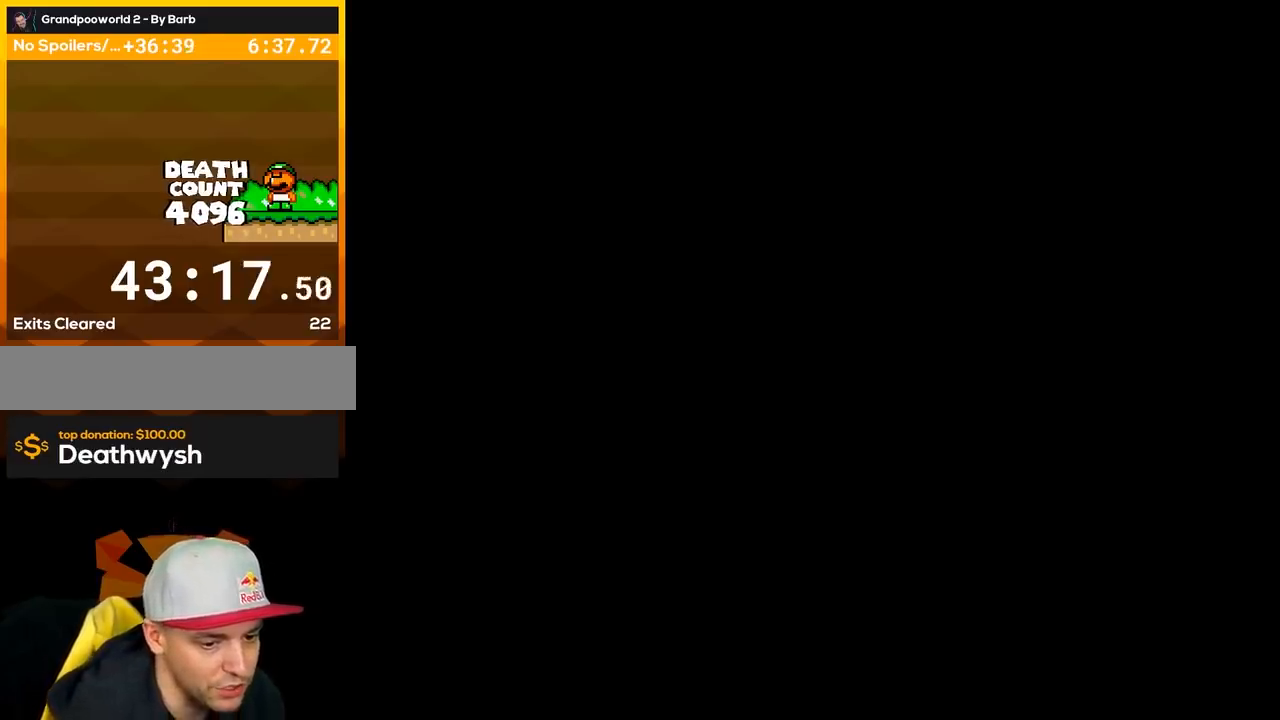
{"buttons": [], "events": [[300, "Y", "down"], [333, "Y", "up"], [367, "A", "down"], [500, "A", "up"]]}
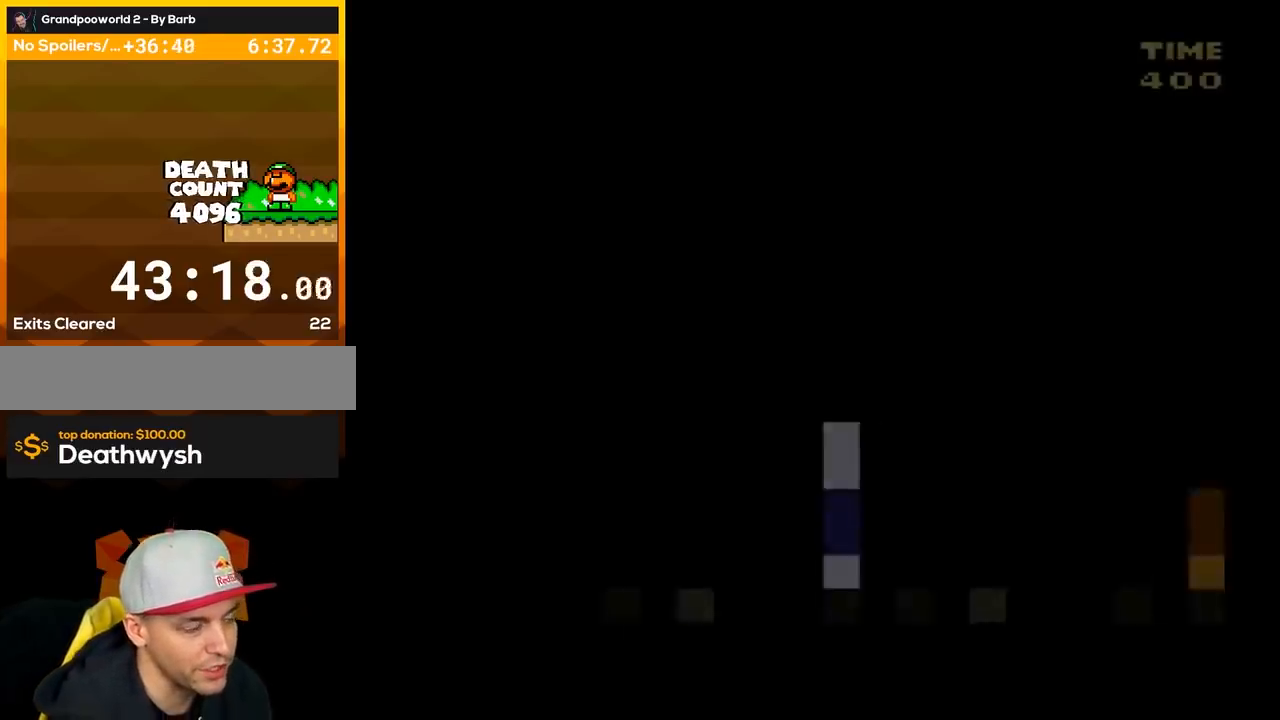
{"buttons": ["DPAD_RIGHT"], "events": [[83, "A", "down"], [183, "A", "up"], [300, "A", "down"], [400, "A", "up"], [500, "DPAD_RIGHT", "down"]]}
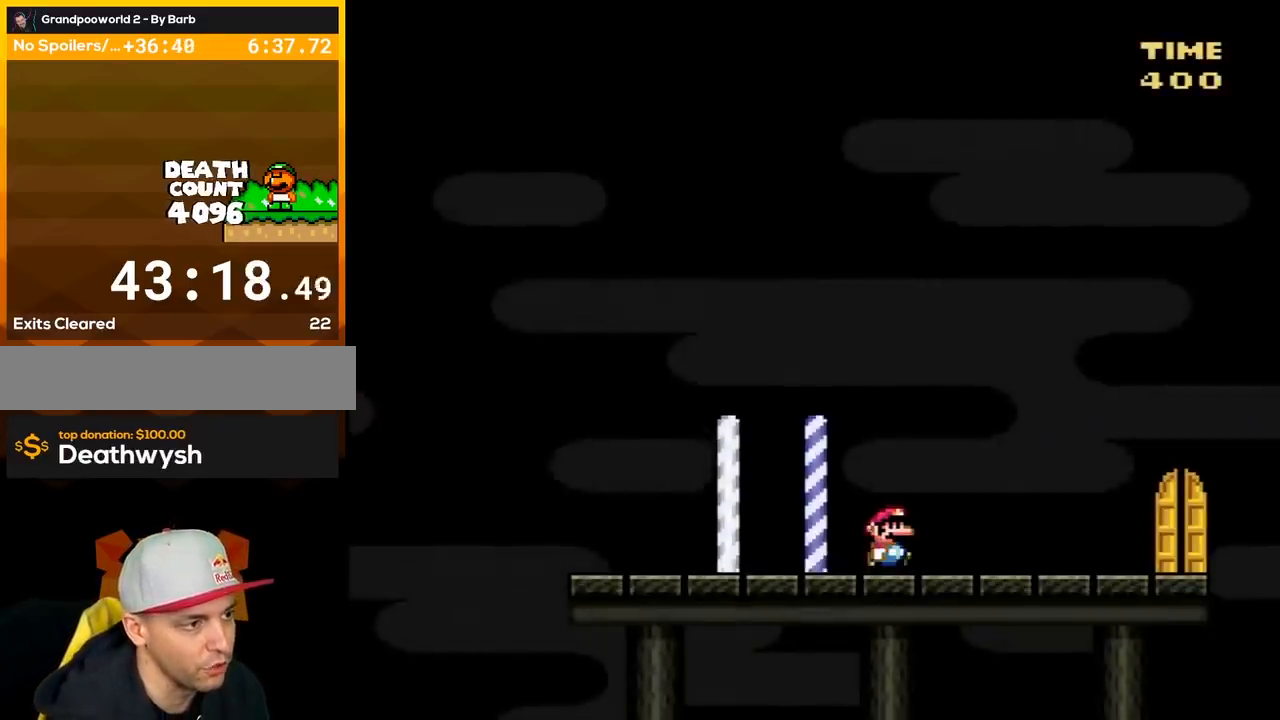
{"buttons": ["Y", "DPAD_RIGHT"], "events": [[17, "Y", "down"]]}
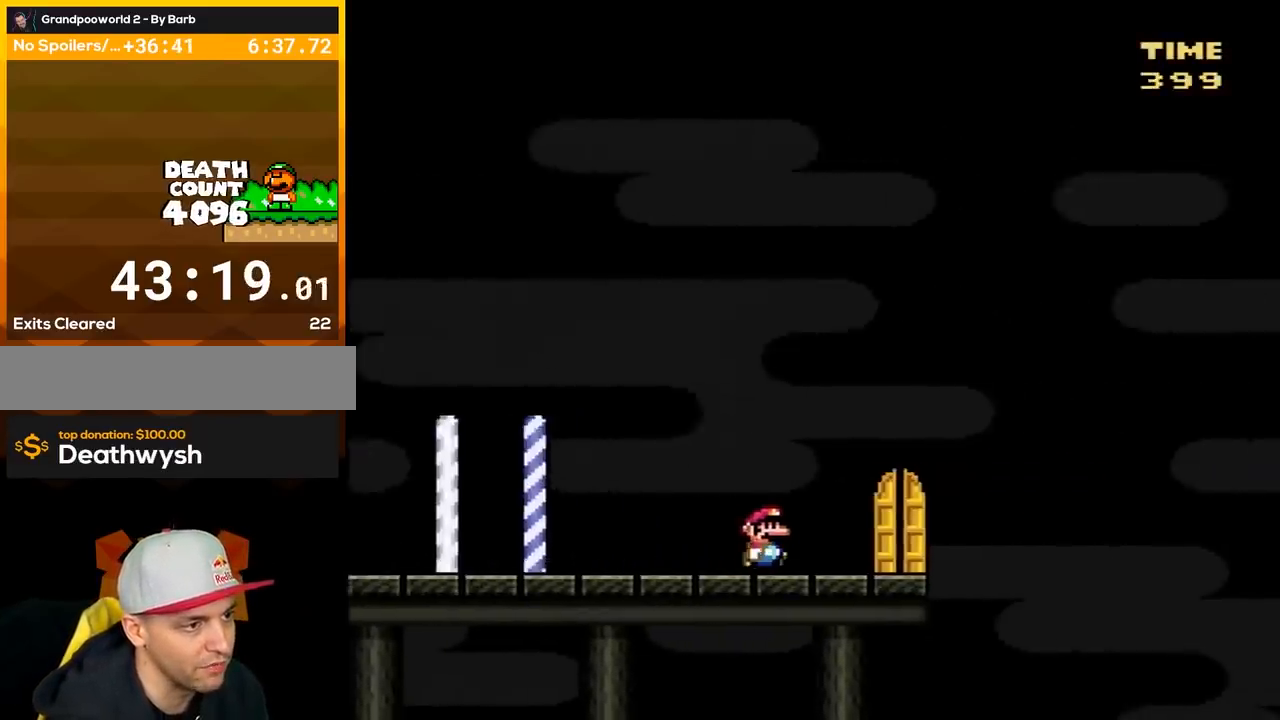
{"buttons": ["Y"], "events": [[183, "DPAD_RIGHT", "up"], [217, "Y", "up"], [300, "DPAD_UP", "down"], [333, "Y", "down"], [400, "DPAD_UP", "up"]]}
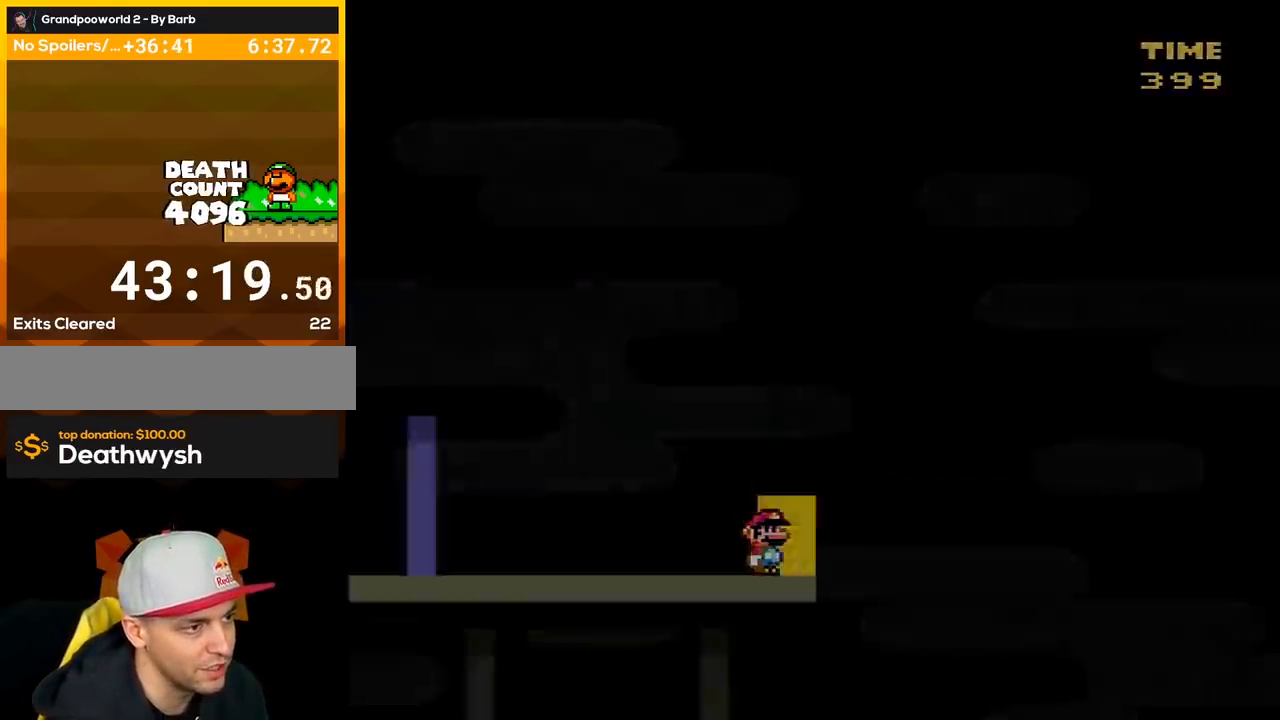
{"buttons": ["Y"], "events": []}
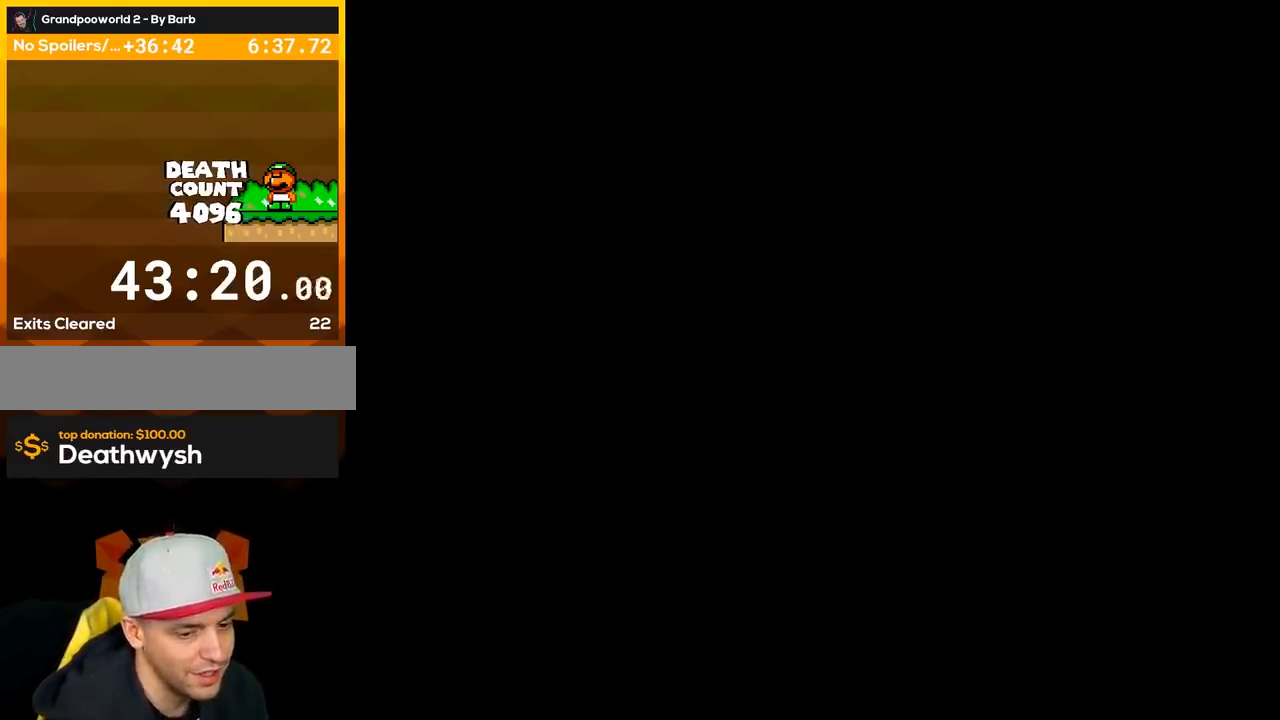
{"buttons": ["Y"], "events": []}
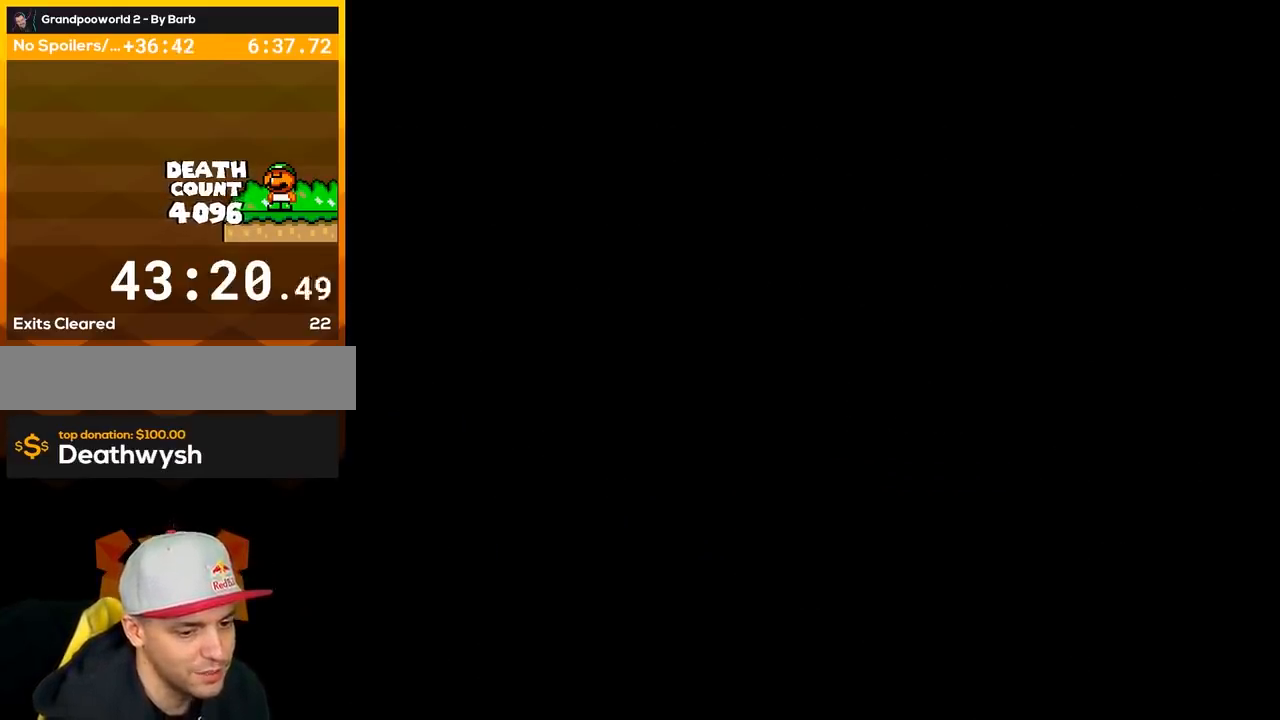
{"buttons": ["Y"], "events": []}
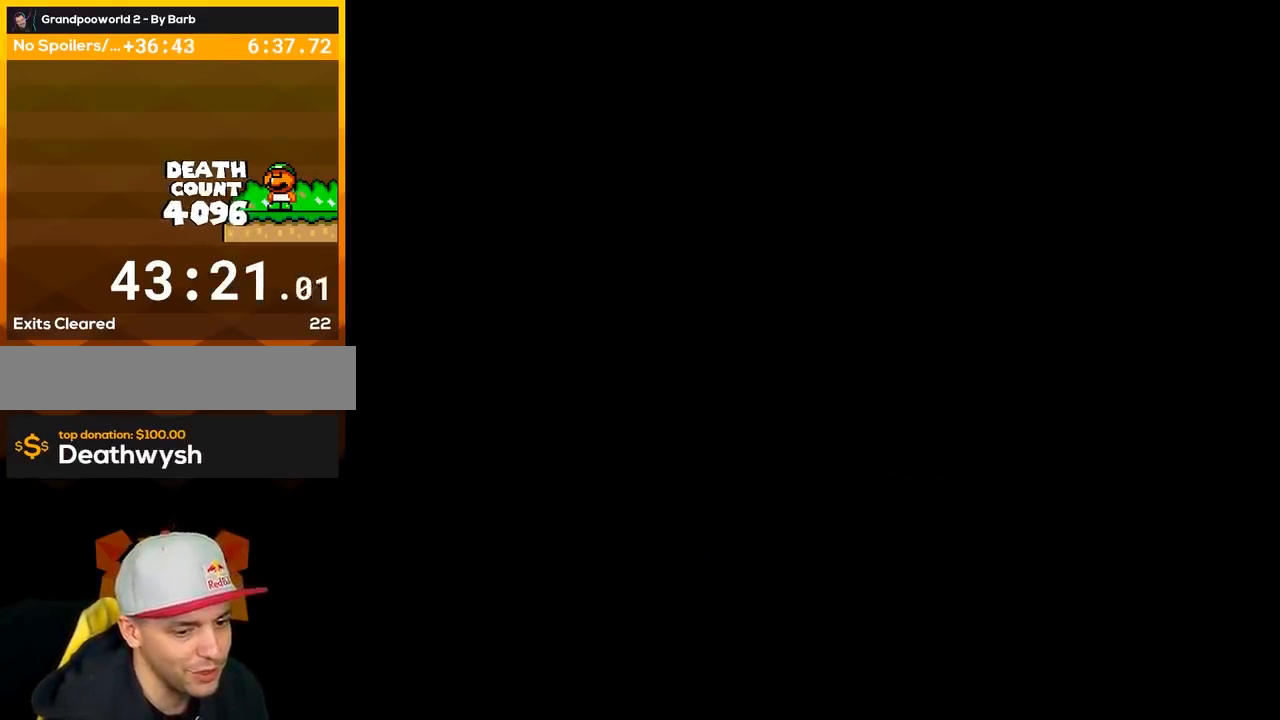
{"buttons": ["Y"], "events": []}
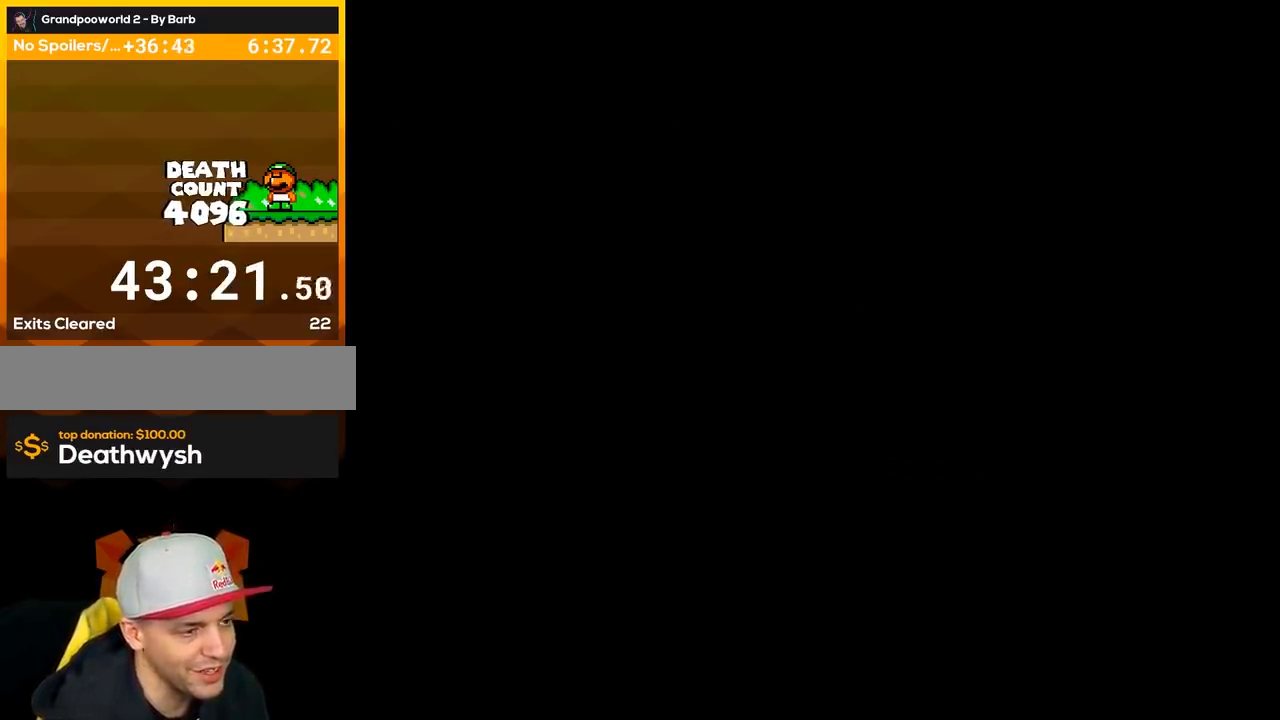
{"buttons": ["Y", "DPAD_LEFT"], "events": [[283, "DPAD_LEFT", "down"]]}
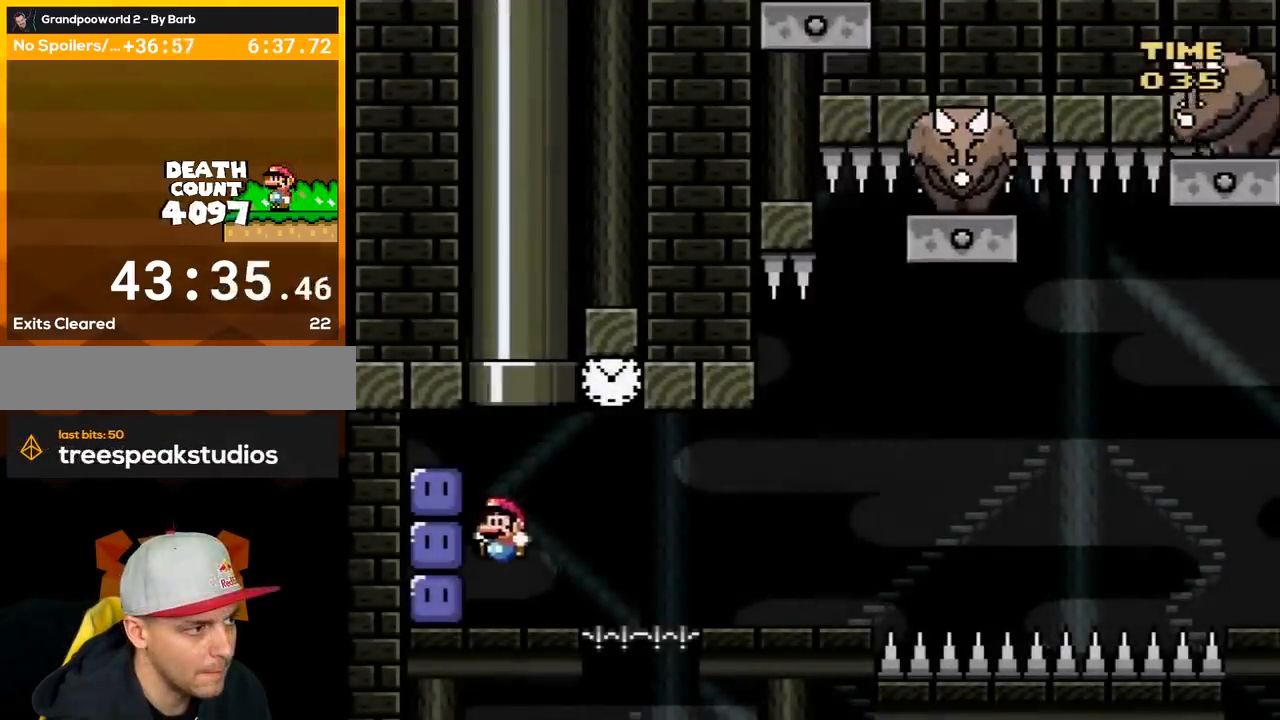
{"buttons": ["B", "Y", "DPAD_RIGHT"], "events": [[83, "Y", "up"], [183, "DPAD_LEFT", "up"], [183, "DPAD_RIGHT", "down"], [183, "Y", "down"], [333, "Y", "up"], [467, "Y", "down"], [500, "B", "down"]]}
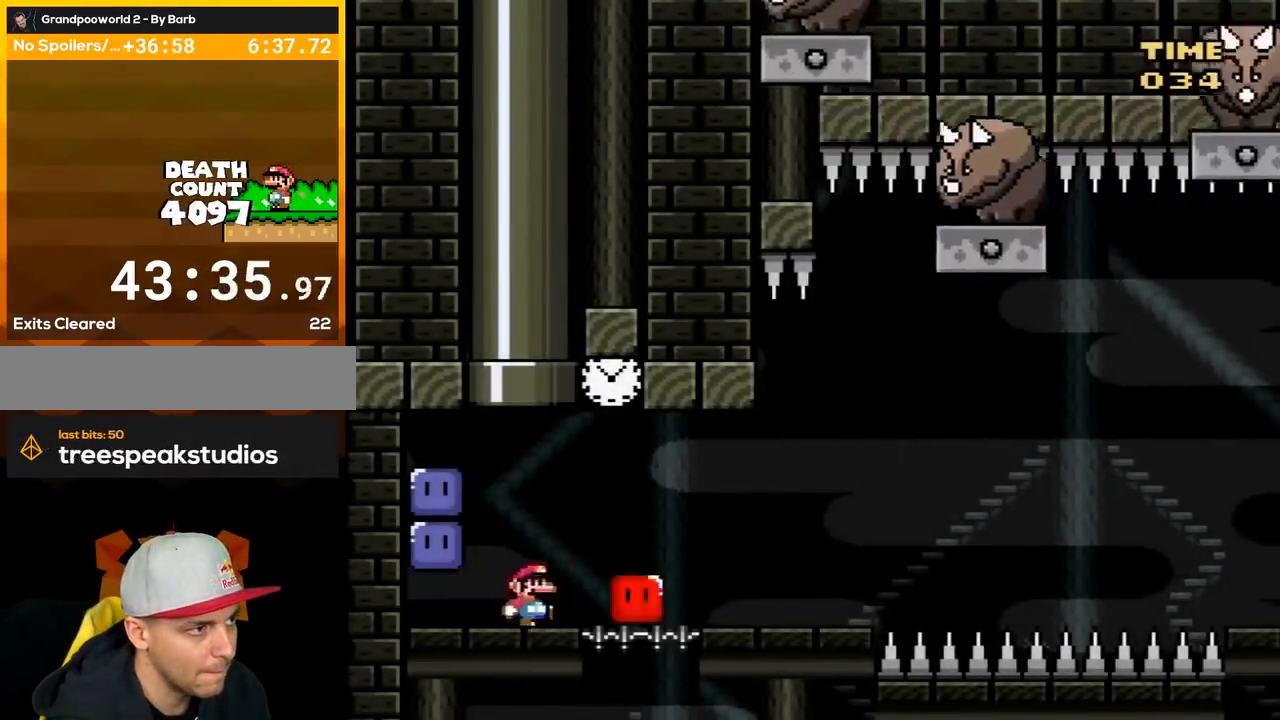
{"buttons": ["Y", "DPAD_LEFT"], "events": [[83, "DPAD_RIGHT", "up"], [183, "DPAD_UP", "down"], [217, "DPAD_RIGHT", "down"], [250, "DPAD_UP", "up"], [367, "B", "up"], [400, "DPAD_LEFT", "down"], [400, "DPAD_RIGHT", "up"]]}
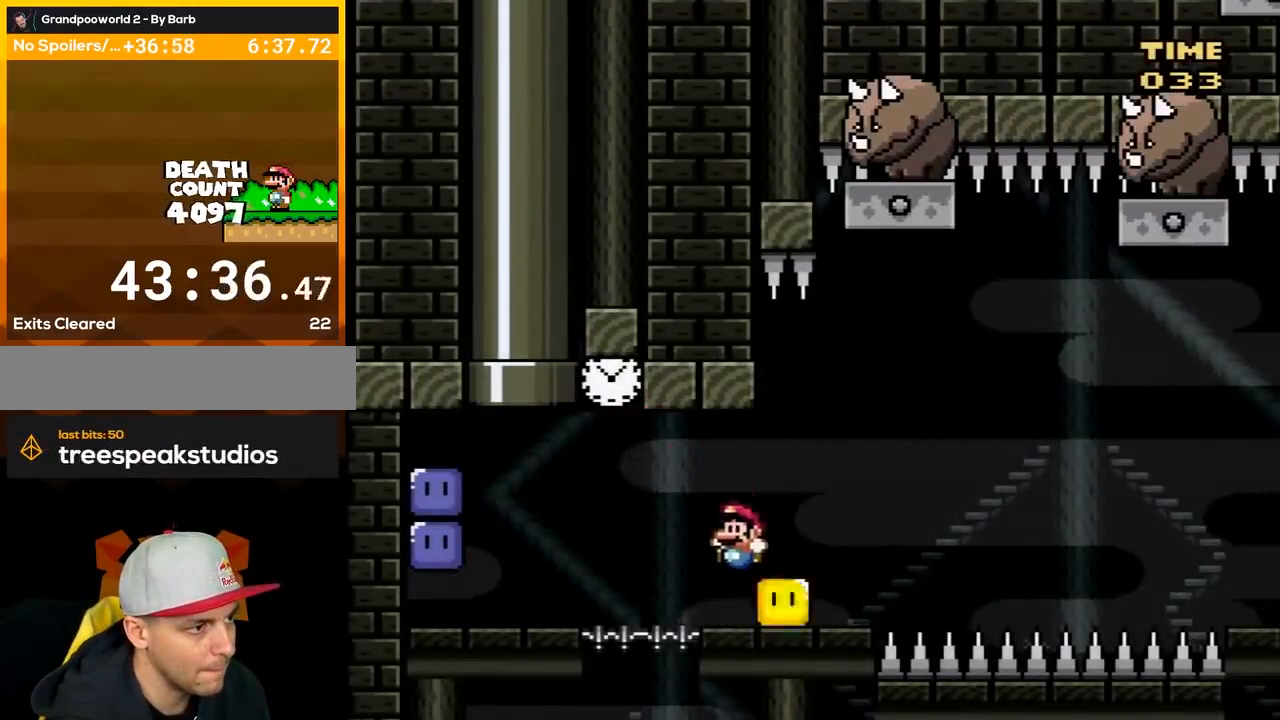
{"buttons": ["X"], "events": [[50, "Y", "up"], [83, "DPAD_LEFT", "up"], [117, "DPAD_RIGHT", "down"], [117, "X", "down"], [183, "A", "down"], [250, "DPAD_RIGHT", "up"], [283, "A", "up"]]}
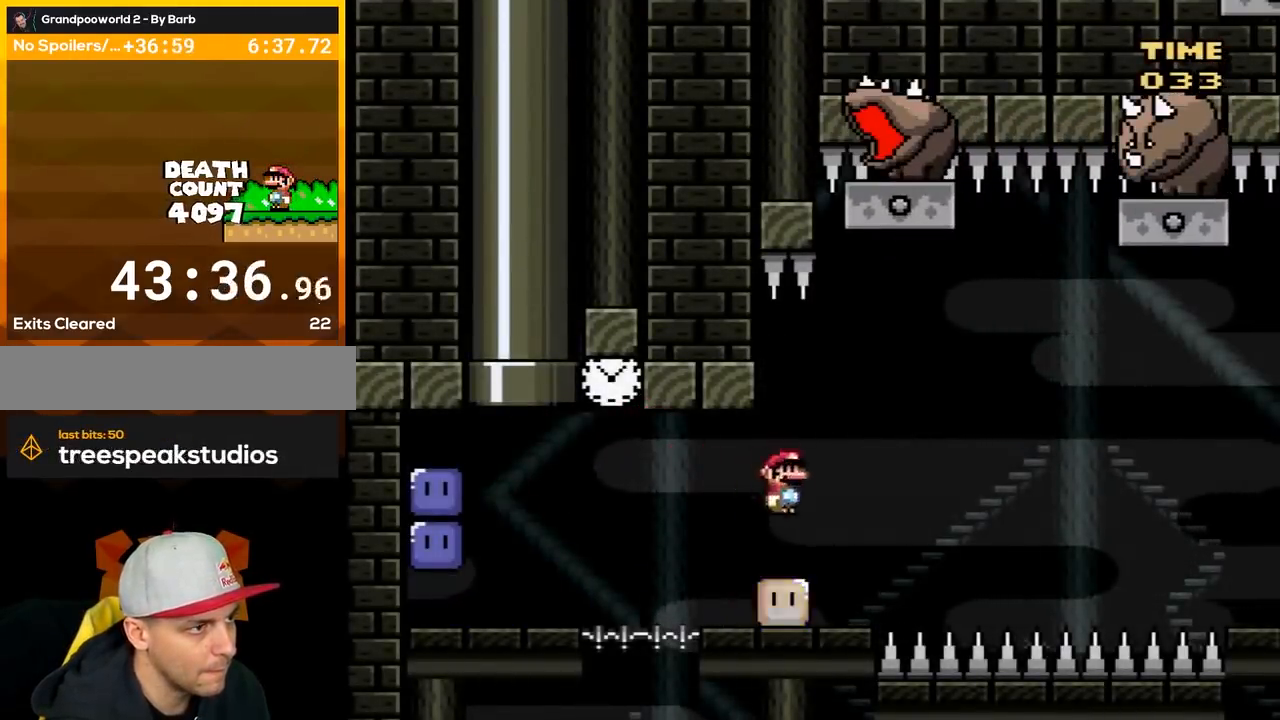
{"buttons": ["A", "X", "DPAD_UP"], "events": [[33, "A", "down"], [50, "DPAD_RIGHT", "down"], [283, "DPAD_RIGHT", "up"], [333, "DPAD_LEFT", "down"], [400, "DPAD_UP", "down"], [500, "DPAD_LEFT", "up"]]}
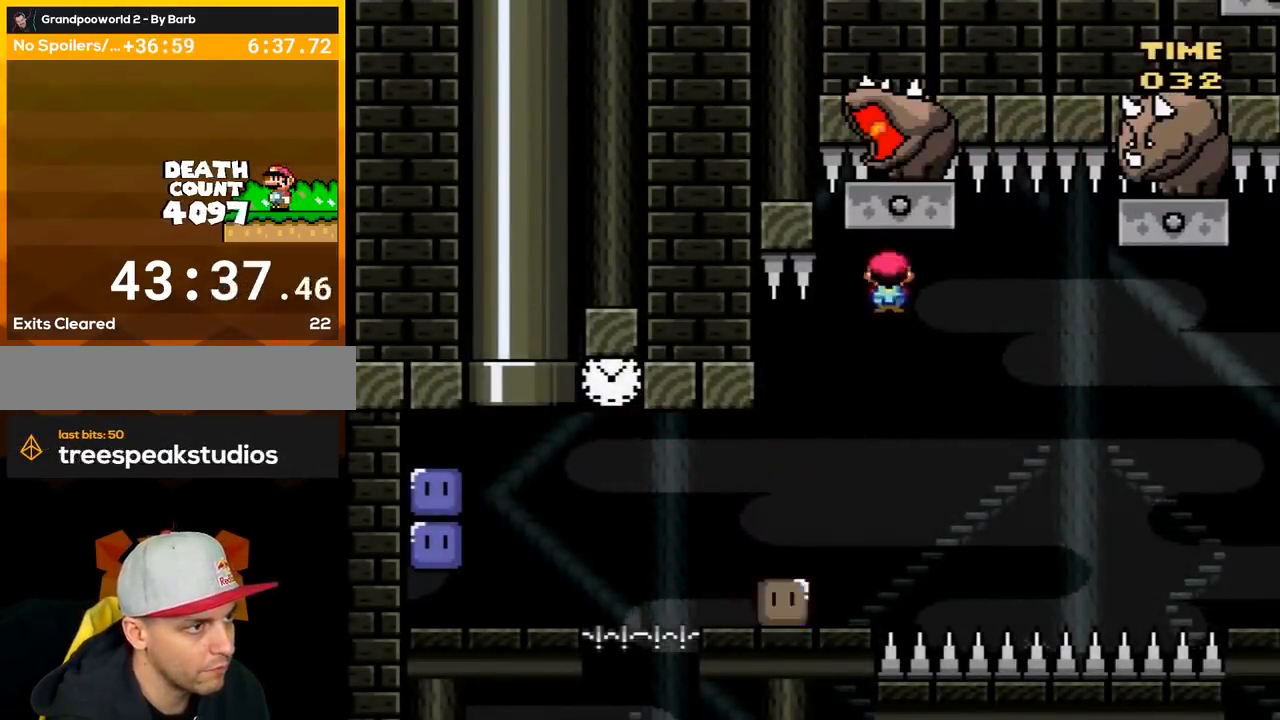
{"buttons": ["X", "DPAD_LEFT"], "events": [[33, "DPAD_UP", "up"], [250, "DPAD_LEFT", "down"], [283, "A", "up"], [333, "DPAD_LEFT", "up"], [467, "DPAD_LEFT", "down"]]}
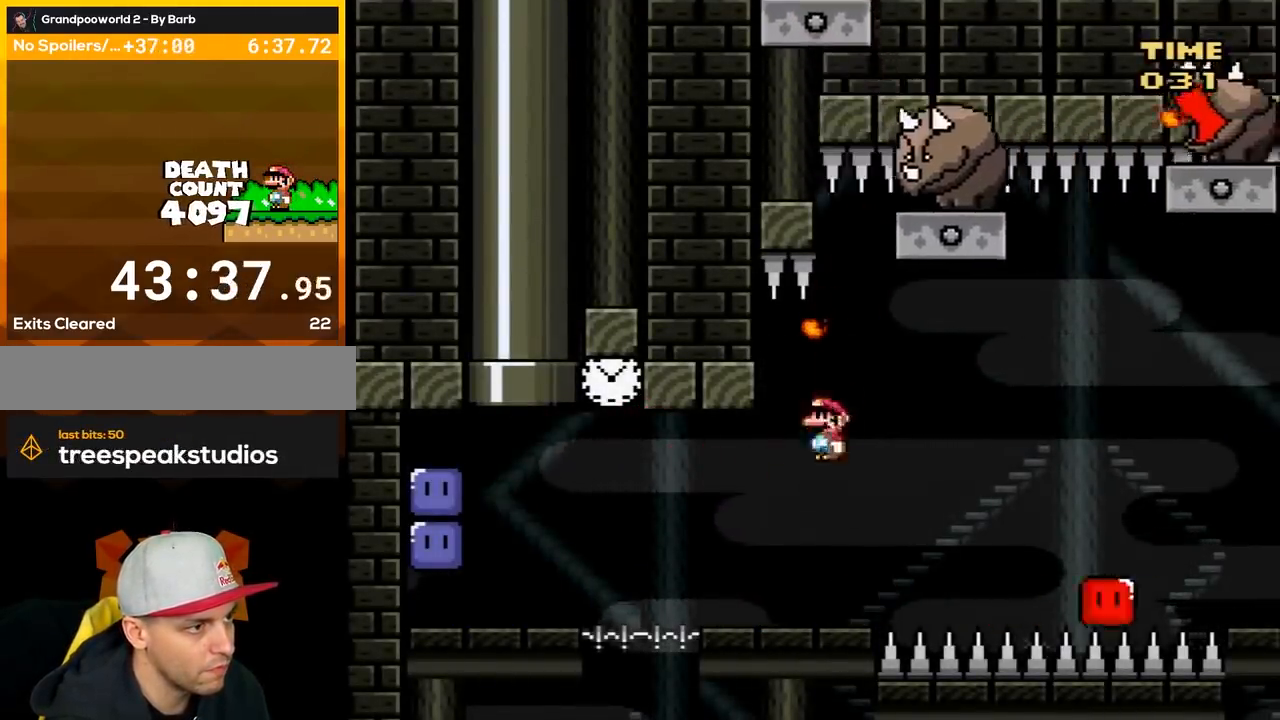
{"buttons": ["X", "DPAD_LEFT"], "events": [[17, "X", "up"], [150, "X", "down"], [183, "X", "up"], [250, "X", "down"], [300, "X", "up"], [333, "X", "down"]]}
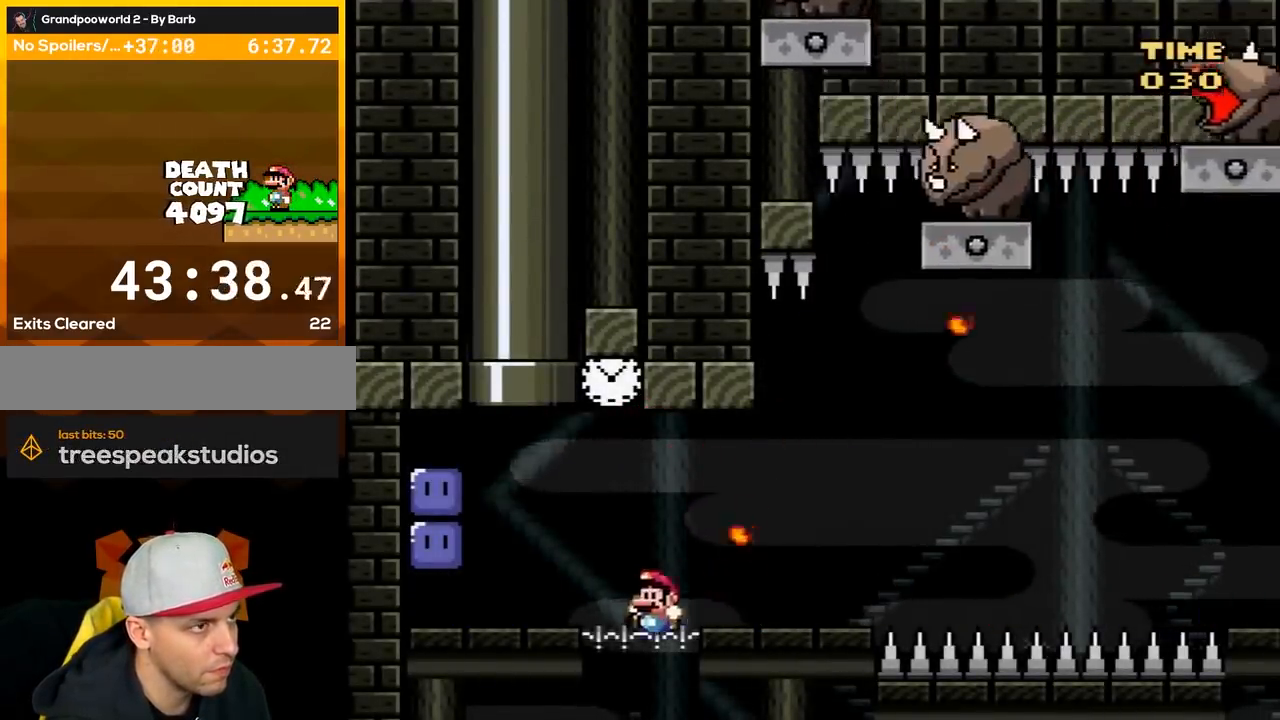
{"buttons": ["X"], "events": [[333, "A", "down"], [367, "DPAD_LEFT", "up"], [367, "X", "up"], [400, "X", "down"], [467, "A", "up"]]}
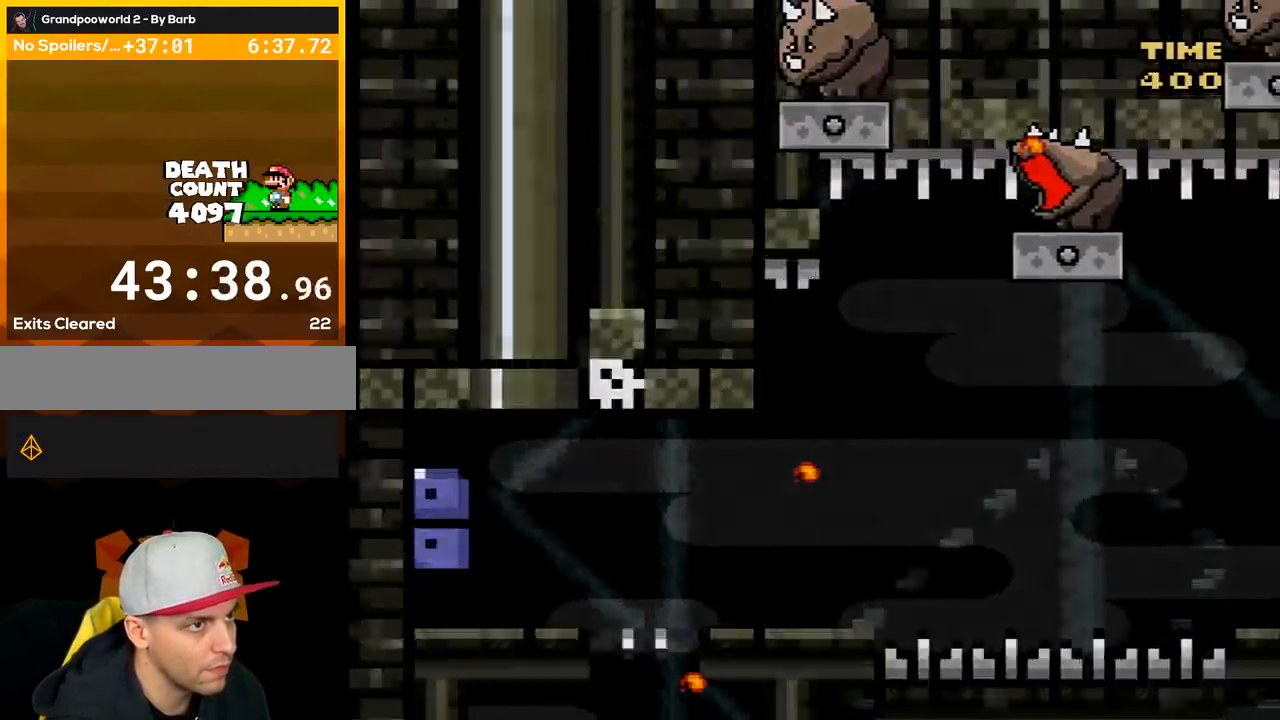
{"buttons": ["Y"], "events": [[17, "A", "down"], [117, "A", "up"], [183, "A", "down"], [267, "A", "up"], [333, "X", "up"], [333, "Y", "down"]]}
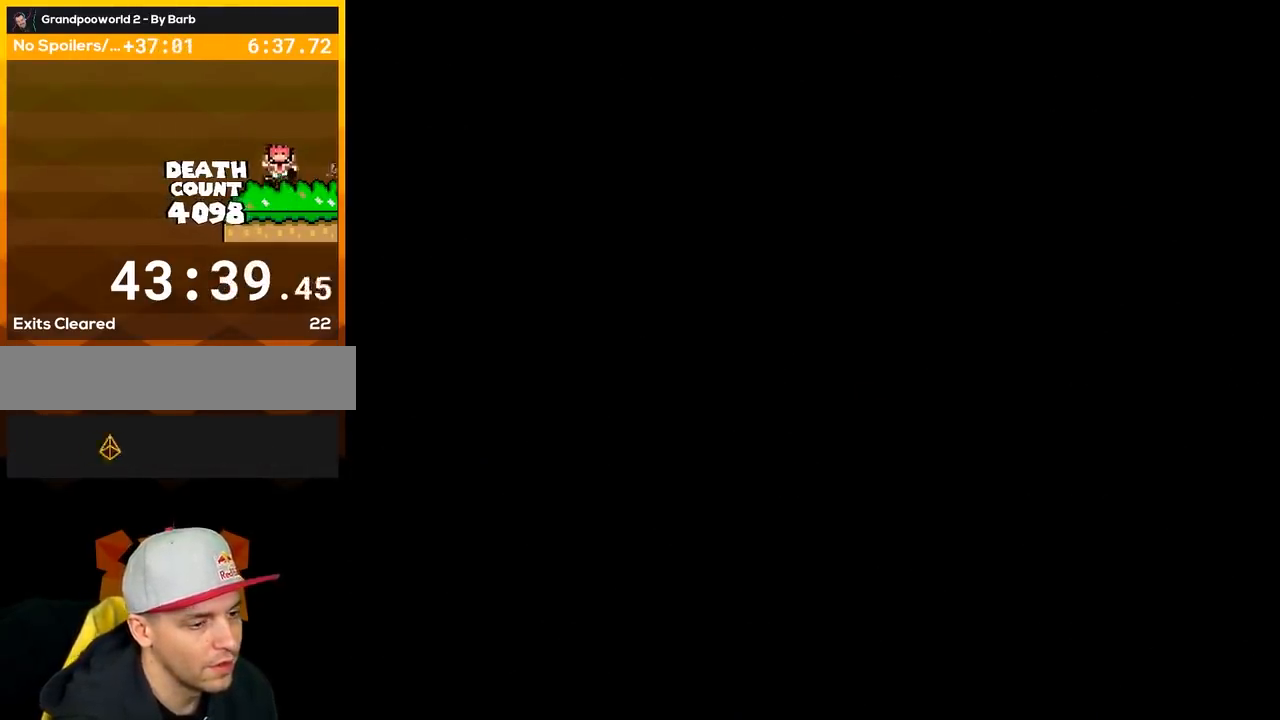
{"buttons": ["Y"], "events": []}
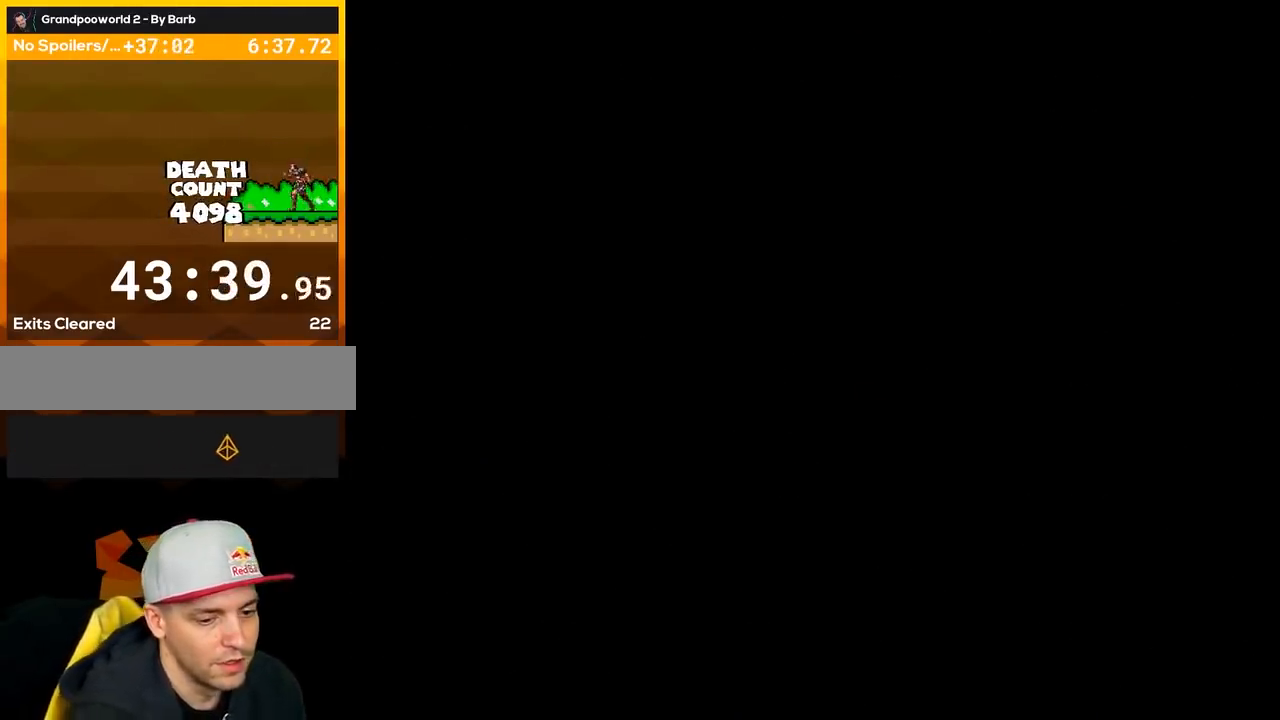
{"buttons": ["Y"], "events": []}